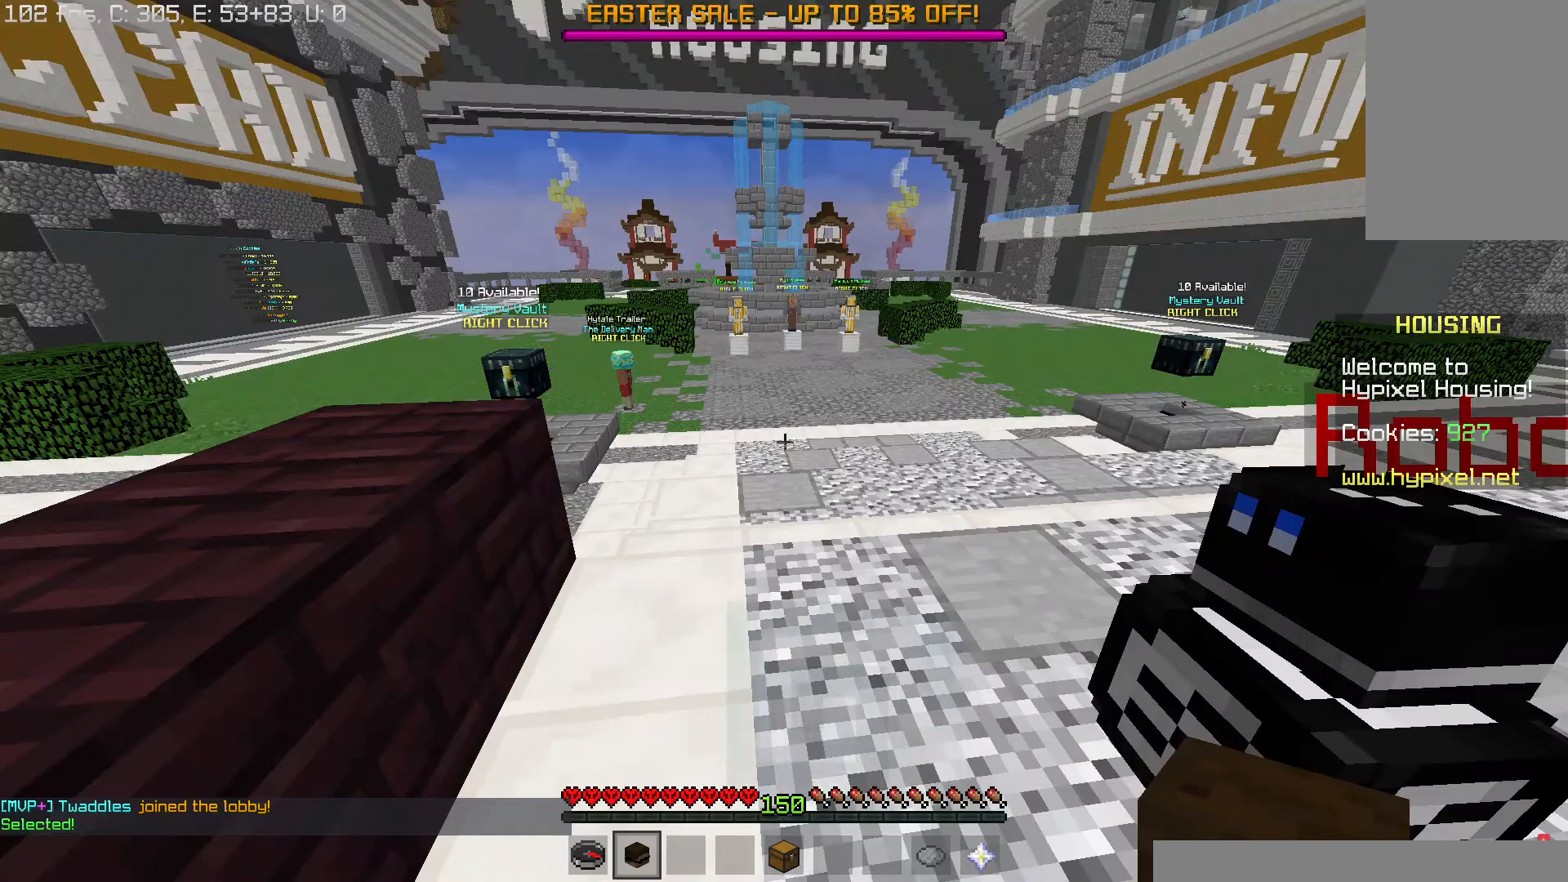
Gameplay with keyboard and mouse; each line is a JSON object with the keys and mouse buttons held at the frame after it. "events" lists presses ("down") and releases ("up") of "a", "d", "s", "space", "w", "mouse_left" and "mouse_right" between this image and that frame as [ms after this image, input, new state], when the widget could be followed in between. "mouse_left", "mouse_right" = the "left", "right" buttons of the "mouse" list. No other keys are recorded. Fast repeated clicks can show as one long hold. Mouse movement is not recorded.
{"keys": ["w"], "mouse": [], "events": [[317, "w", "down"]]}
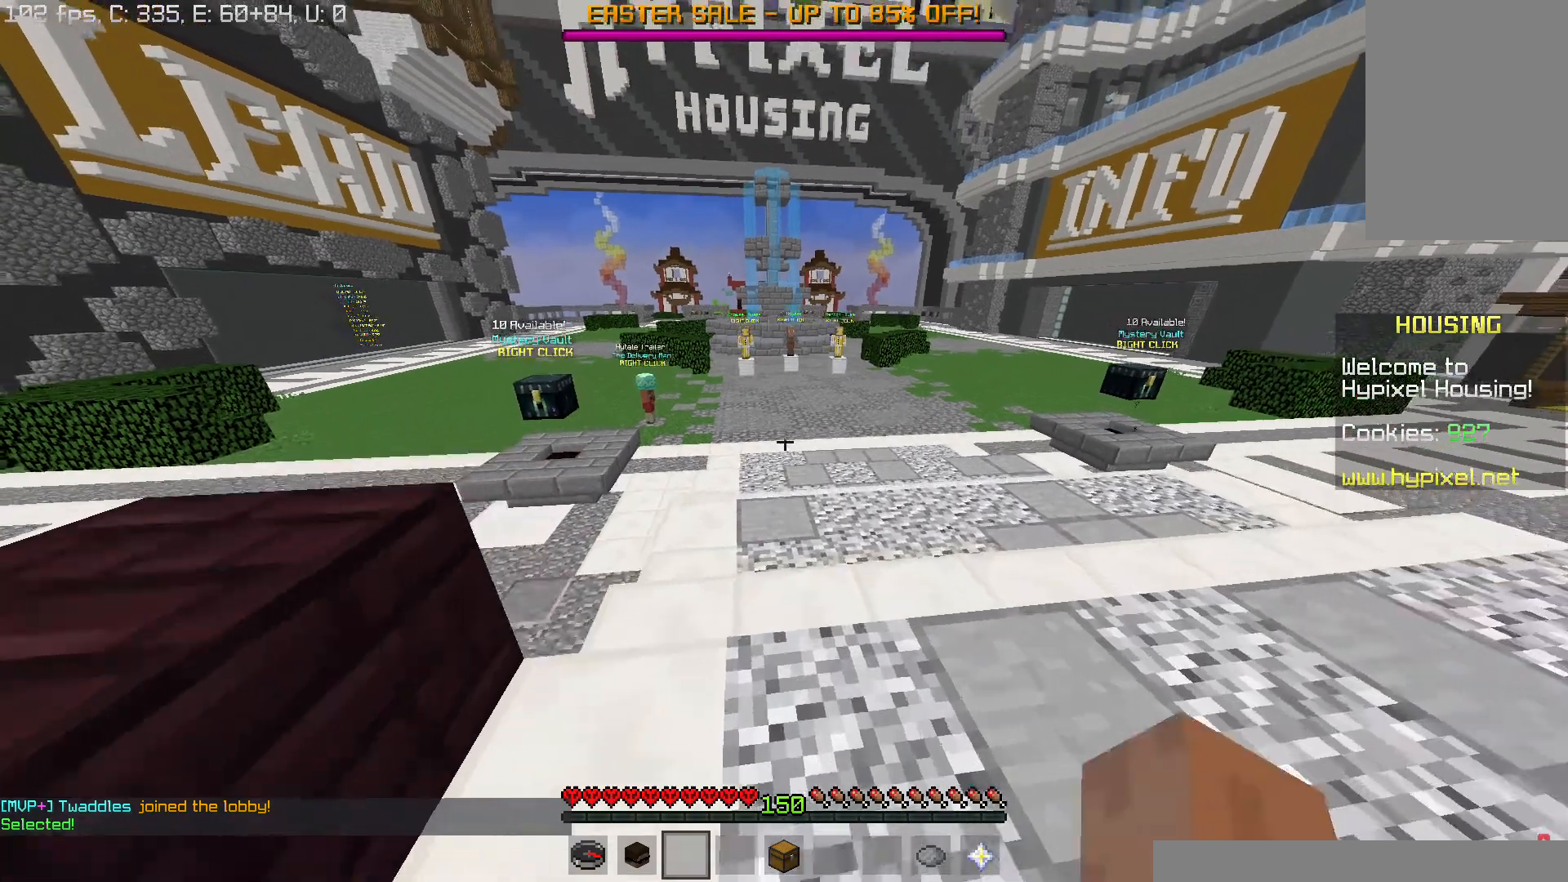
{"keys": [], "mouse": [], "events": [[33, "space", "down"], [100, "space", "up"], [183, "space", "down"], [350, "space", "up"], [350, "w", "up"]]}
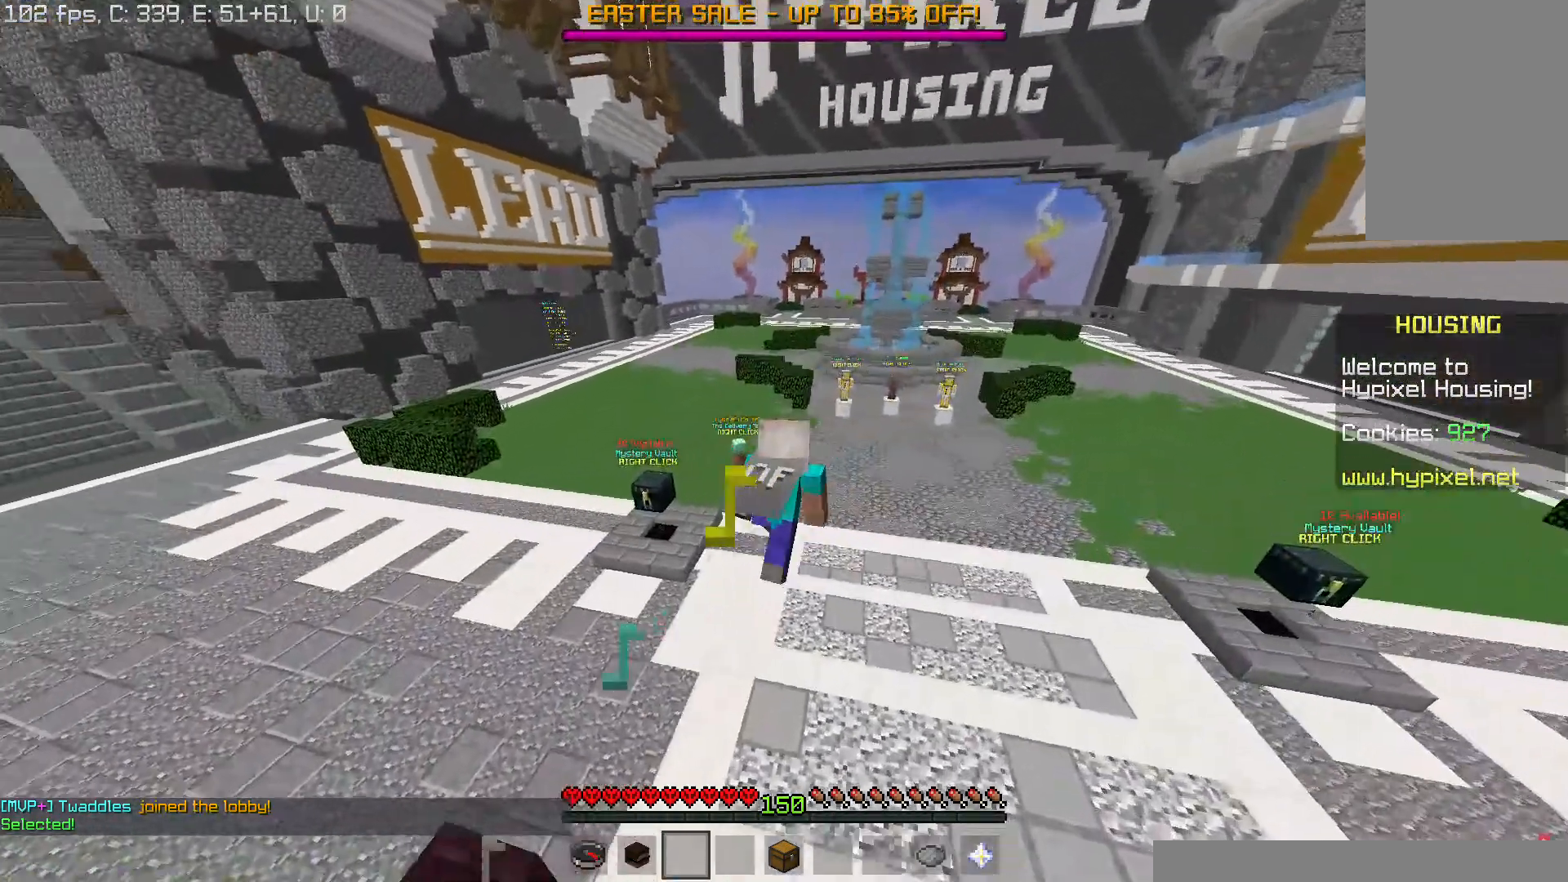
{"keys": [], "mouse": [], "events": [[83, "mouse_left", "down"], [200, "mouse_left", "up"], [267, "mouse_left", "down"], [400, "mouse_left", "up"]]}
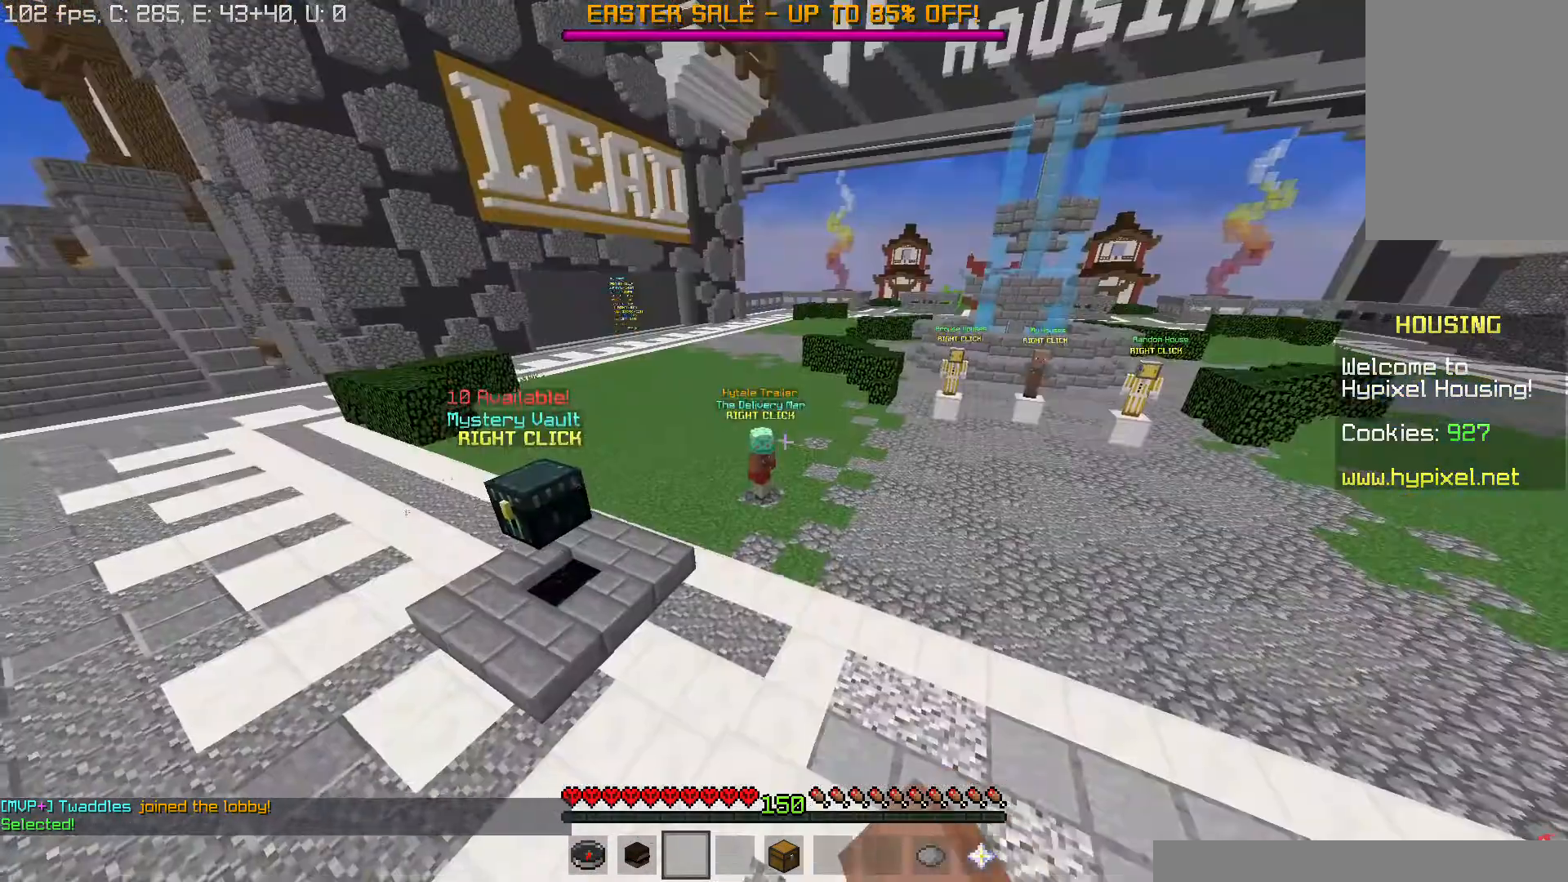
{"keys": [], "mouse": [], "events": []}
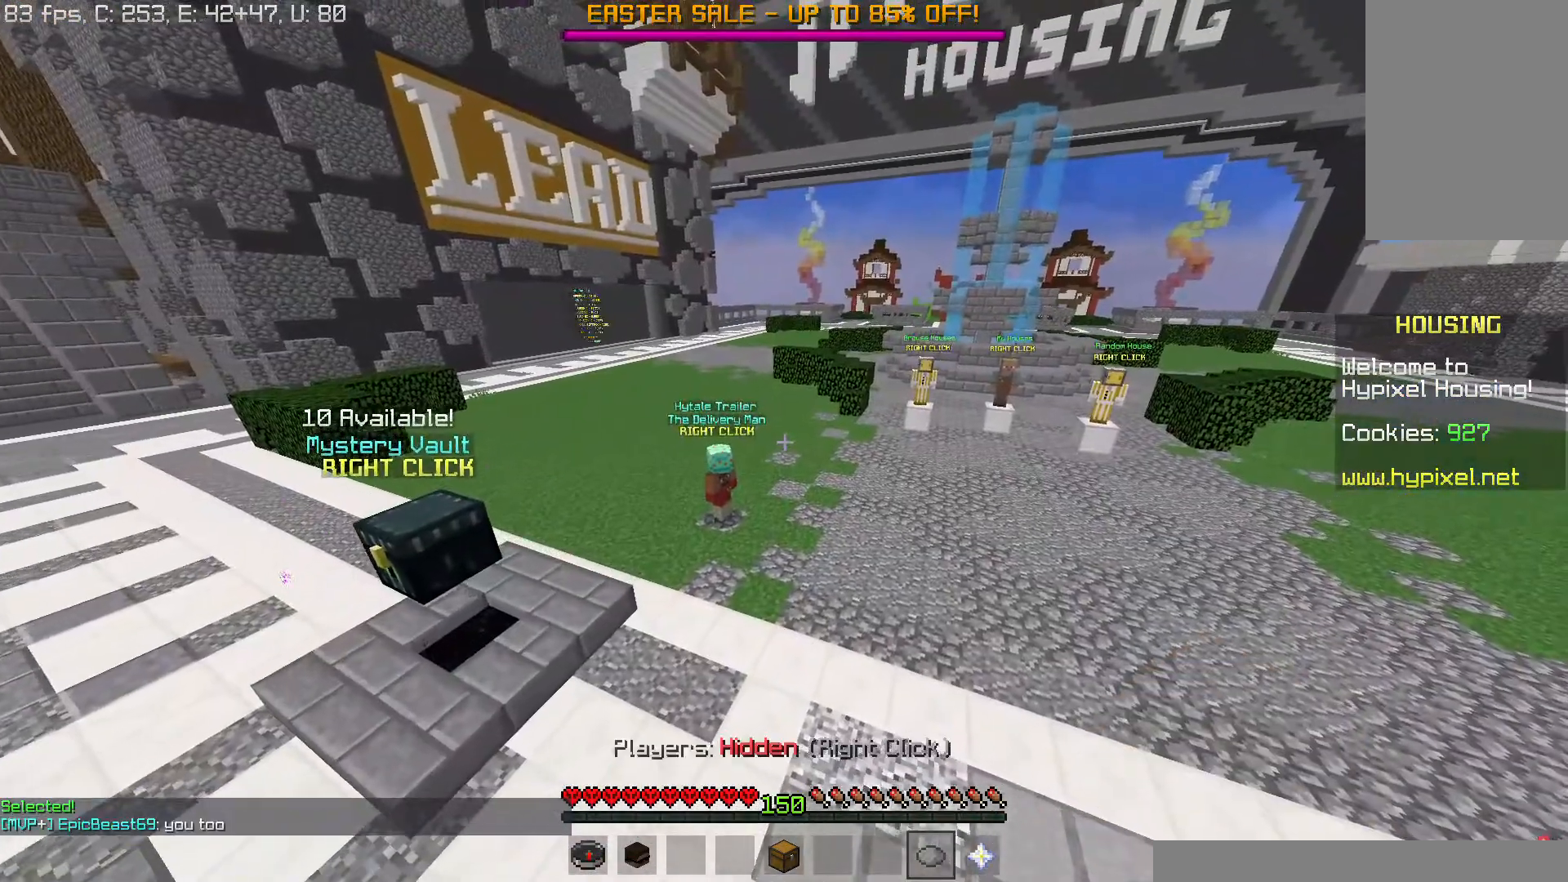
{"keys": [], "mouse": [], "events": []}
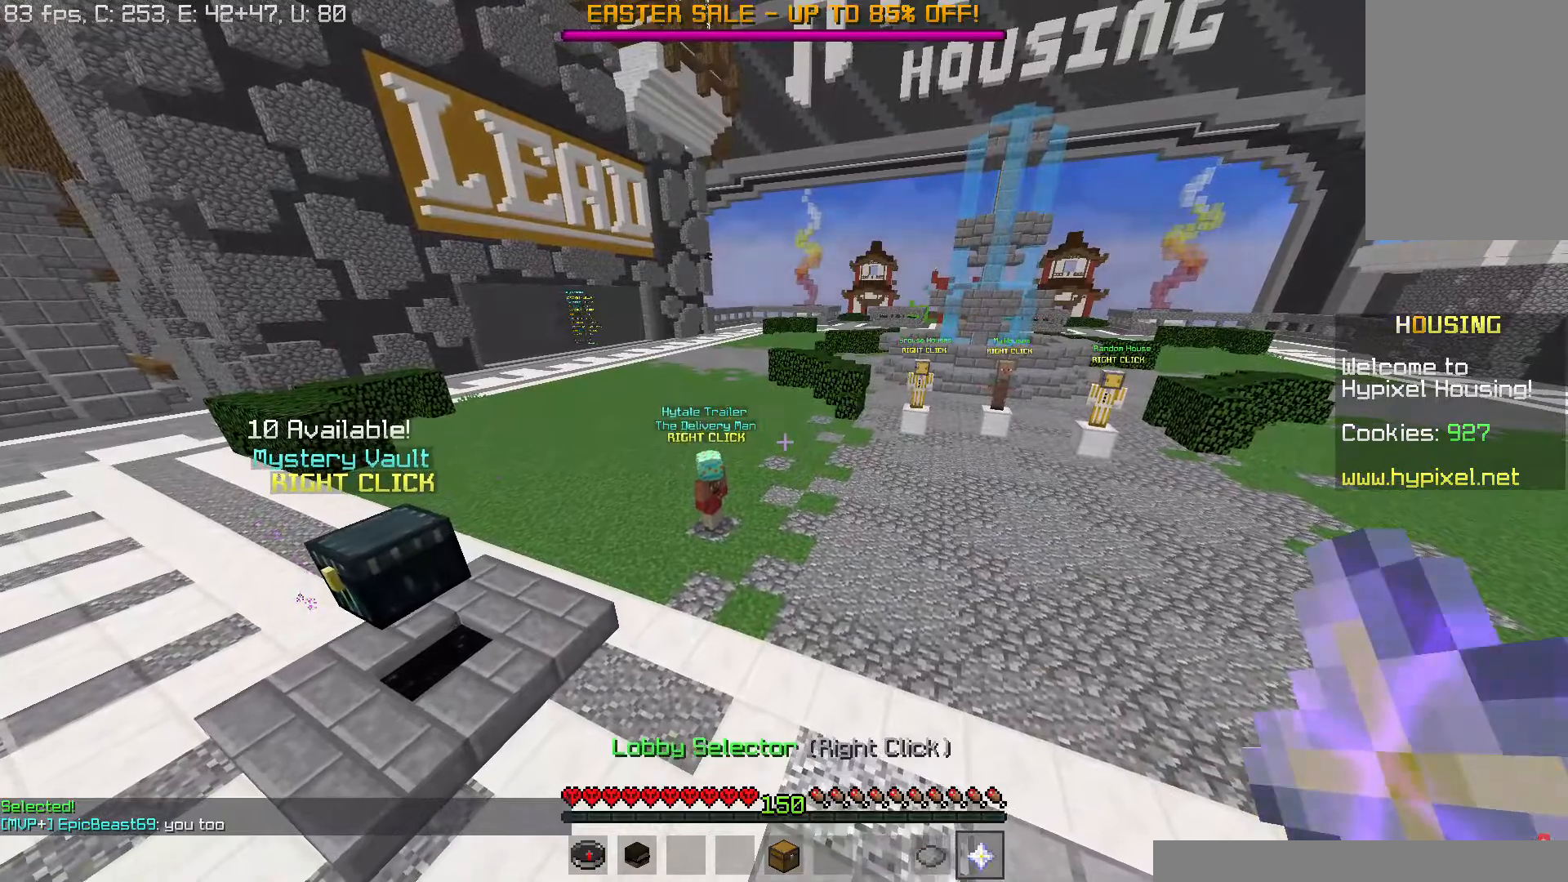
{"keys": [], "mouse": [], "events": []}
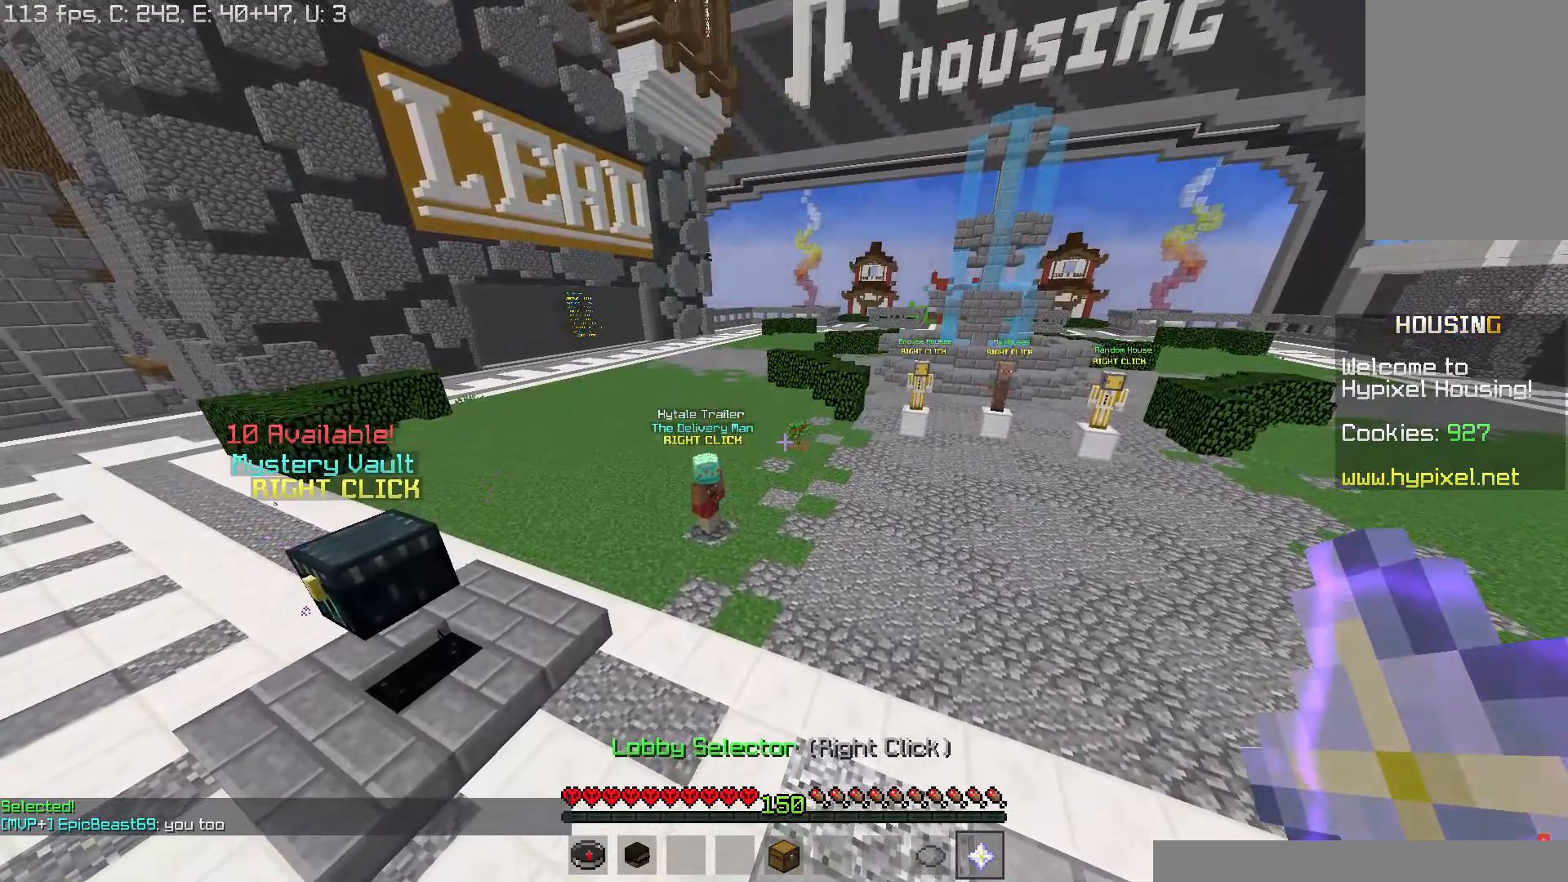
{"keys": [], "mouse": [], "events": []}
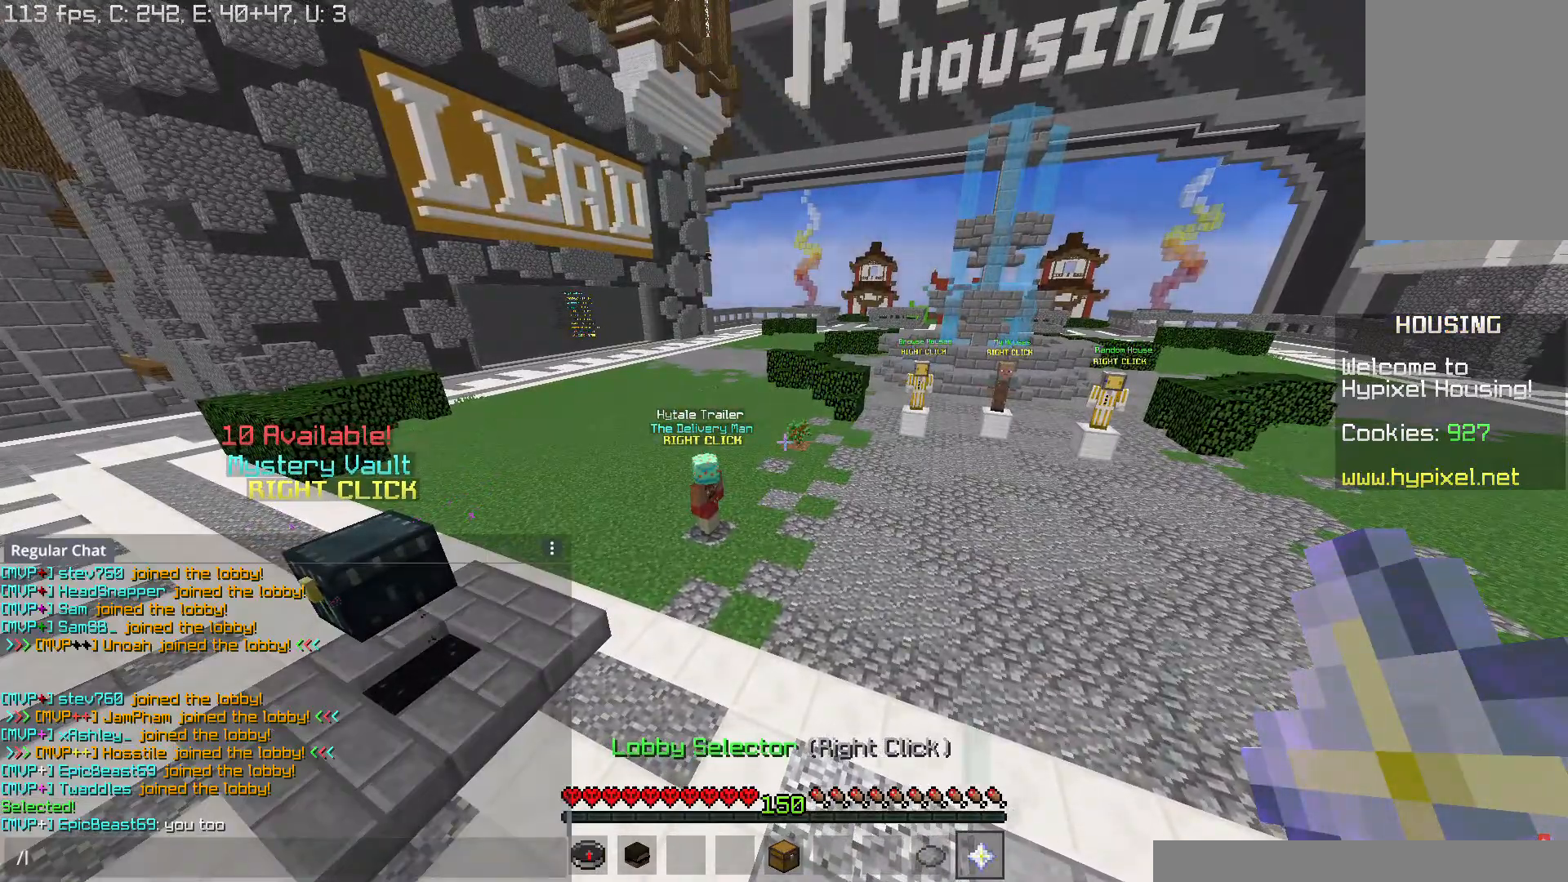
{"keys": [], "mouse": []}
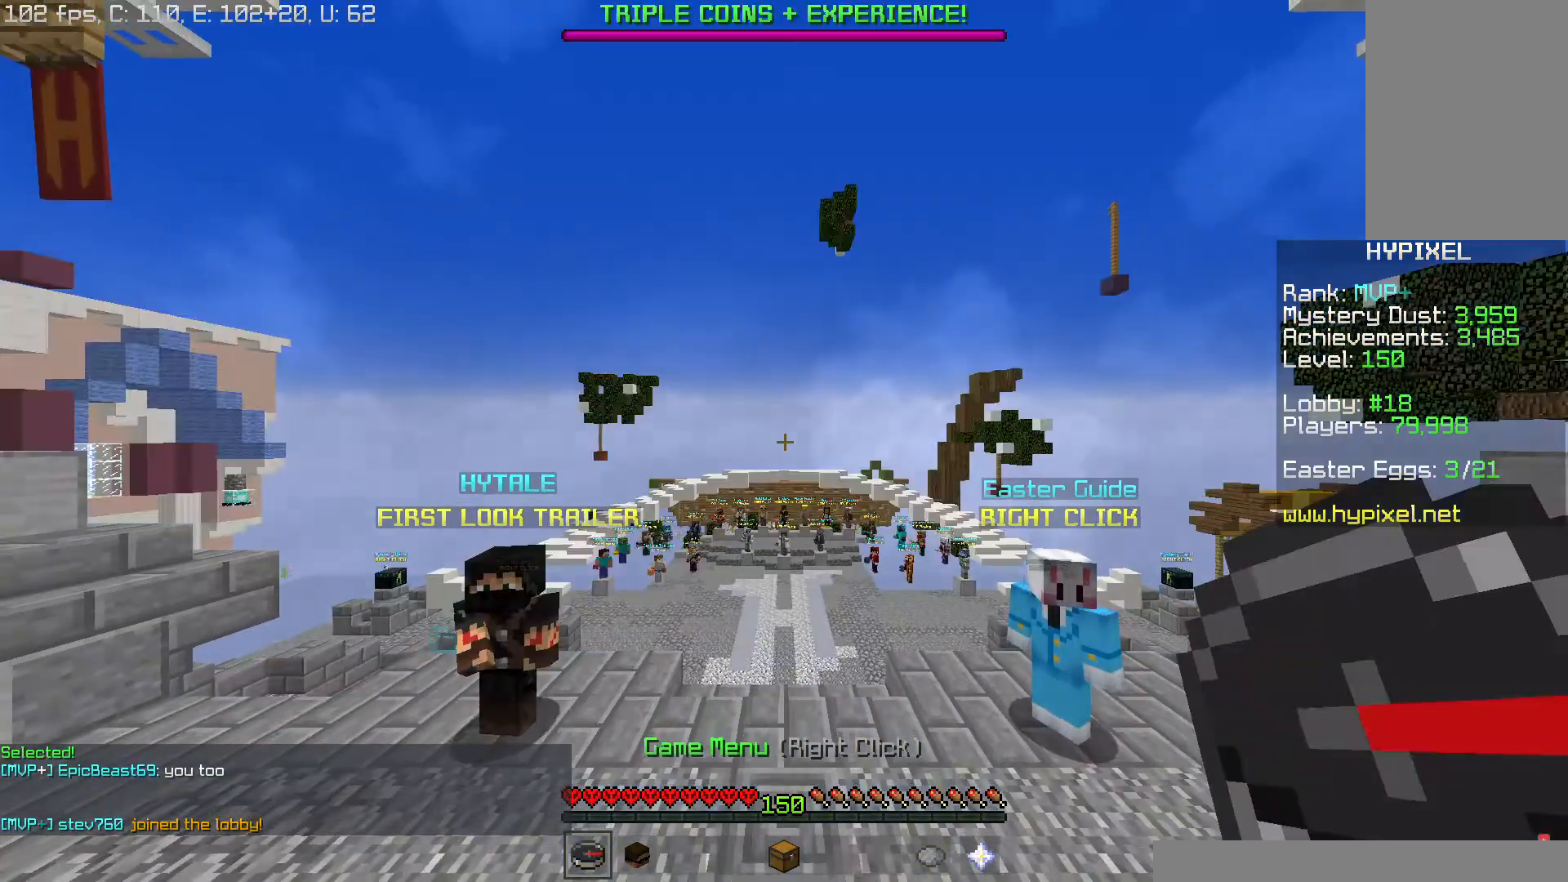
{"keys": [], "mouse": [], "events": [[200, "a", "down"], [200, "w", "down"], [350, "a", "up"], [484, "w", "up"]]}